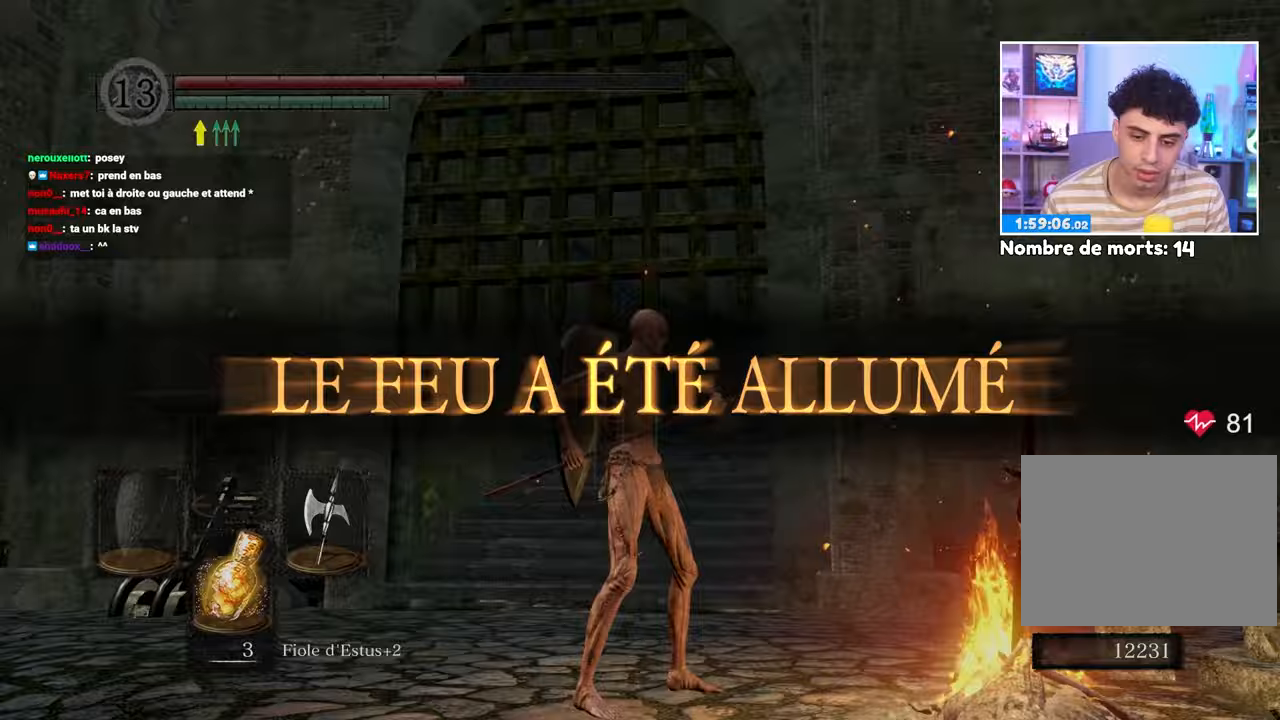
Gameplay with a controller (Xbox layout); each line is a JSON object with the inputs held at the frame after it (dt_ms = milliseconds from this image to that frame). "button_events" lists button changes between this image and that frame as [ms after this image, input, new state], when the widget could be followed in between (sticks are given only as held states). Not read: L3 R3.
{"dt_ms": 500, "buttons": ["B"], "left_stick": "up-right", "right_stick": "right"}
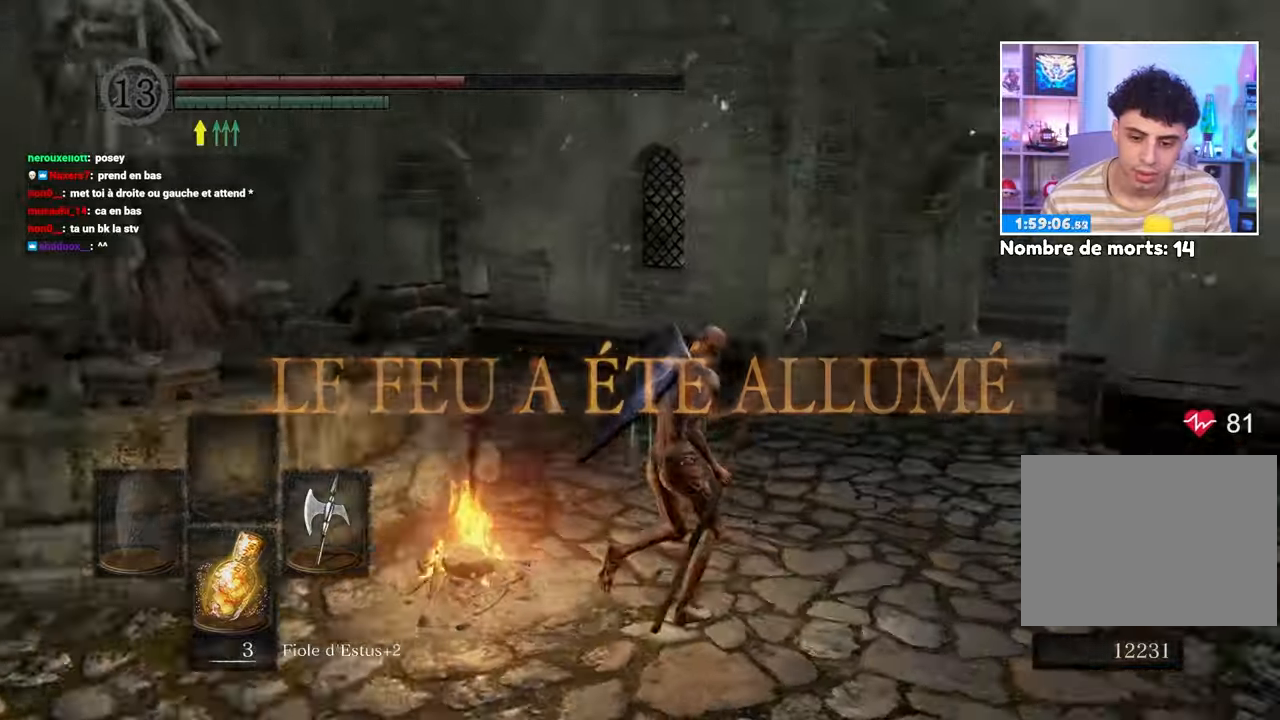
{"dt_ms": 1000, "buttons": ["B"], "left_stick": "up", "right_stick": "center"}
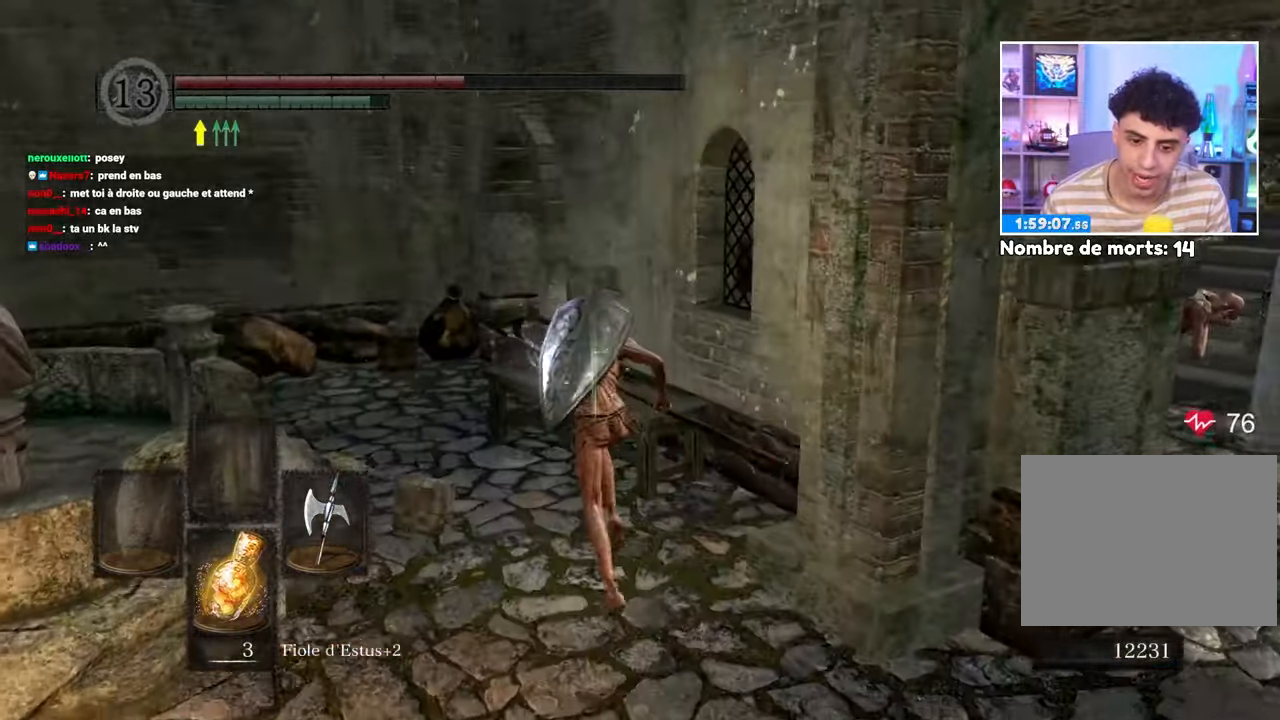
{"dt_ms": 500, "buttons": ["B"], "left_stick": "right", "right_stick": "center"}
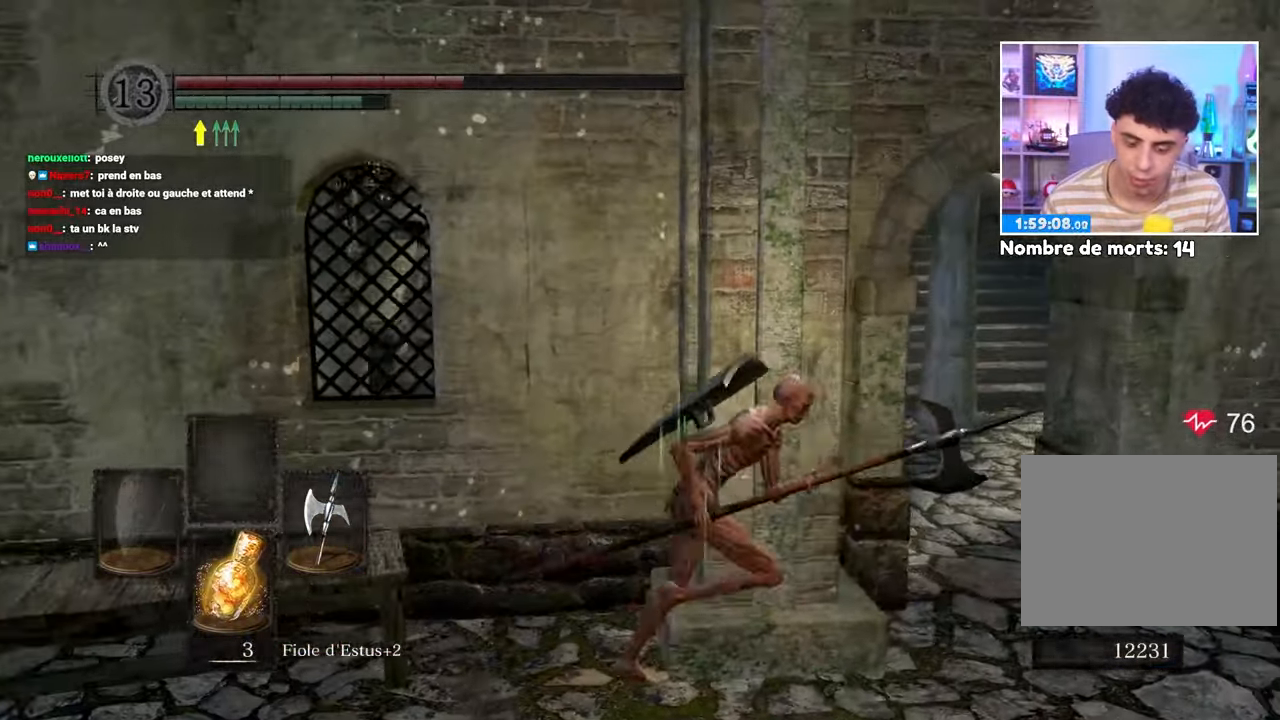
{"dt_ms": 500, "buttons": ["B"], "left_stick": "up", "right_stick": "center", "button_events": []}
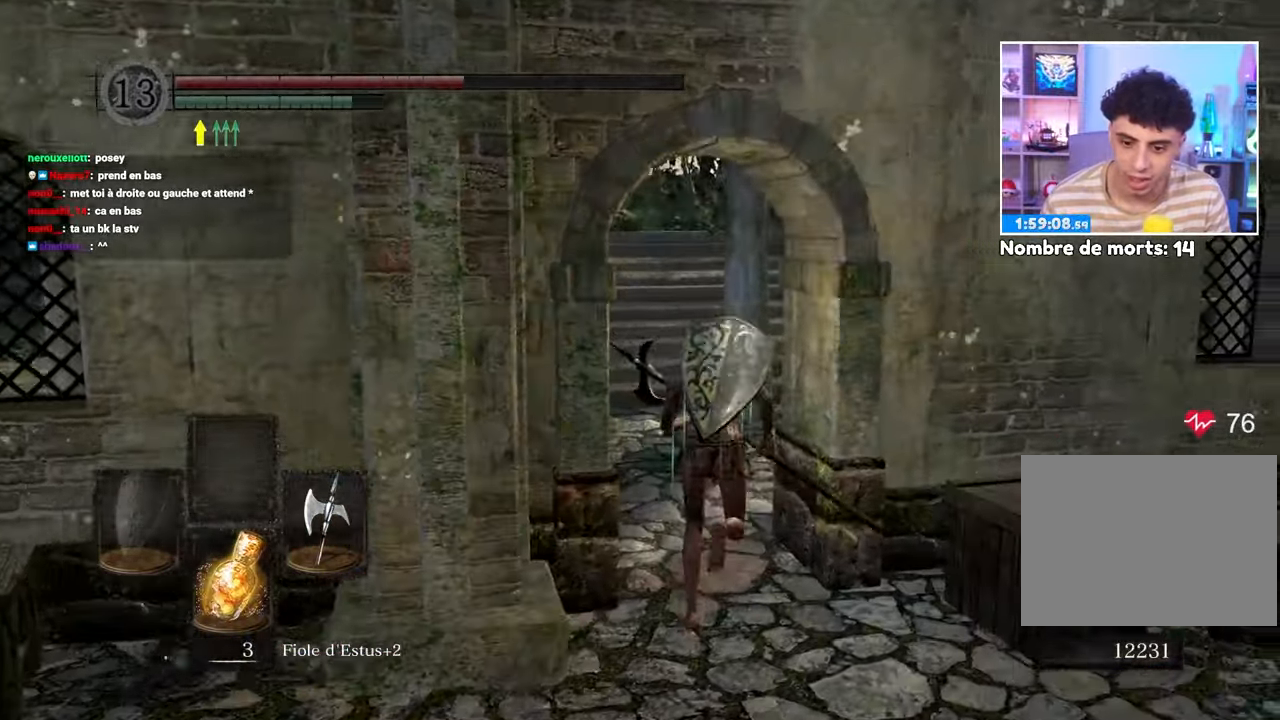
{"dt_ms": 500, "buttons": ["B"], "left_stick": "up-left", "right_stick": "down-right", "button_events": []}